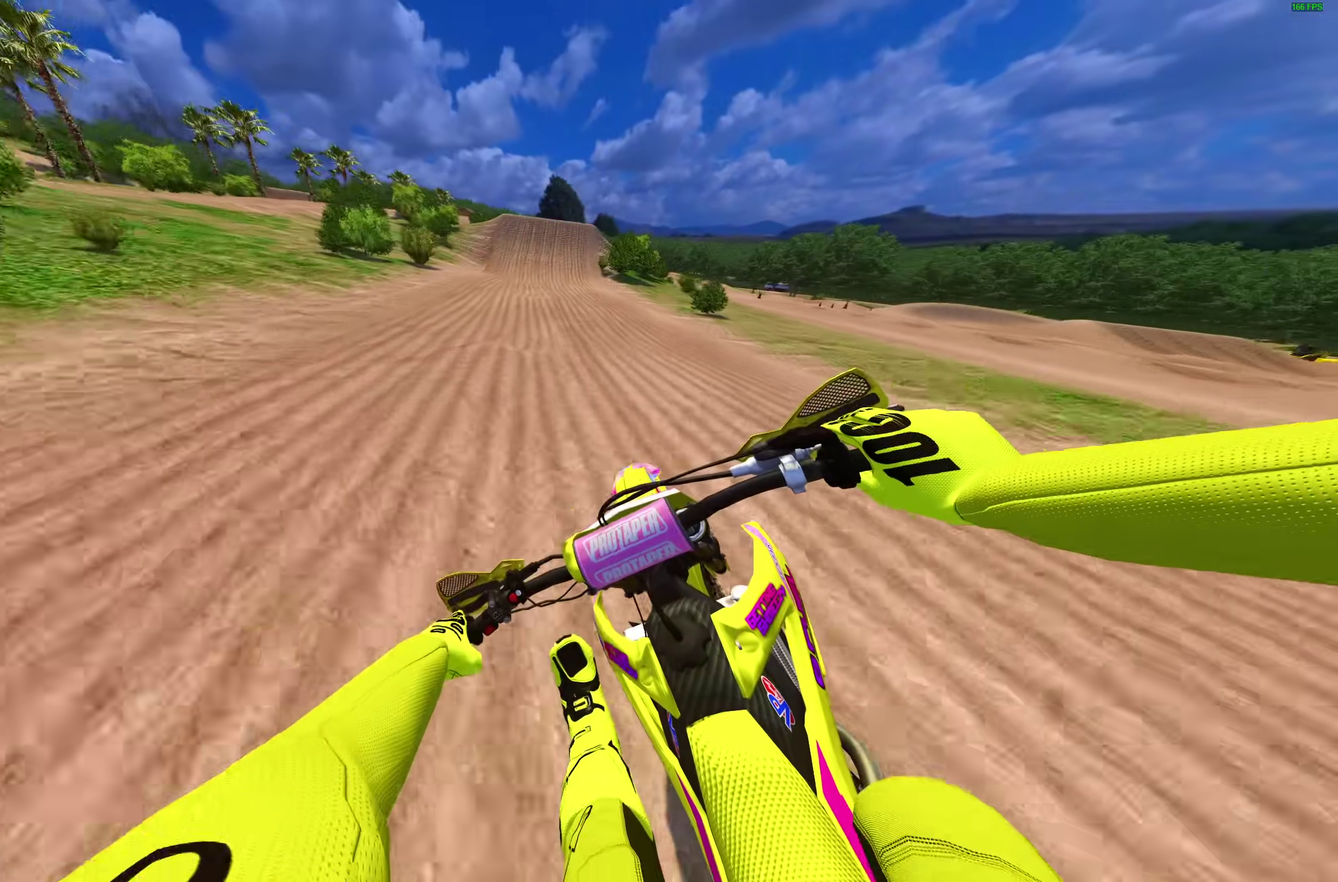
Gameplay with a controller (PlayStation layout); each line is a JSON object with the inputs held at the frame after it (dt_ms = milliseconds from this image to that frame). "events" lists button and stick changes between this image and that frame as [ms after this image, input, new state], when the widget could be followed in between. Not read: L2 R1.
{"dt_ms": 700, "buttons": ["R2"], "left_stick": "right", "right_stick": "center", "events": [[17, "right_stick", "right"], [300, "right_stick", "up-right"], [500, "left_stick", "center"], [667, "left_stick", "right"], [667, "right_stick", "center"]]}
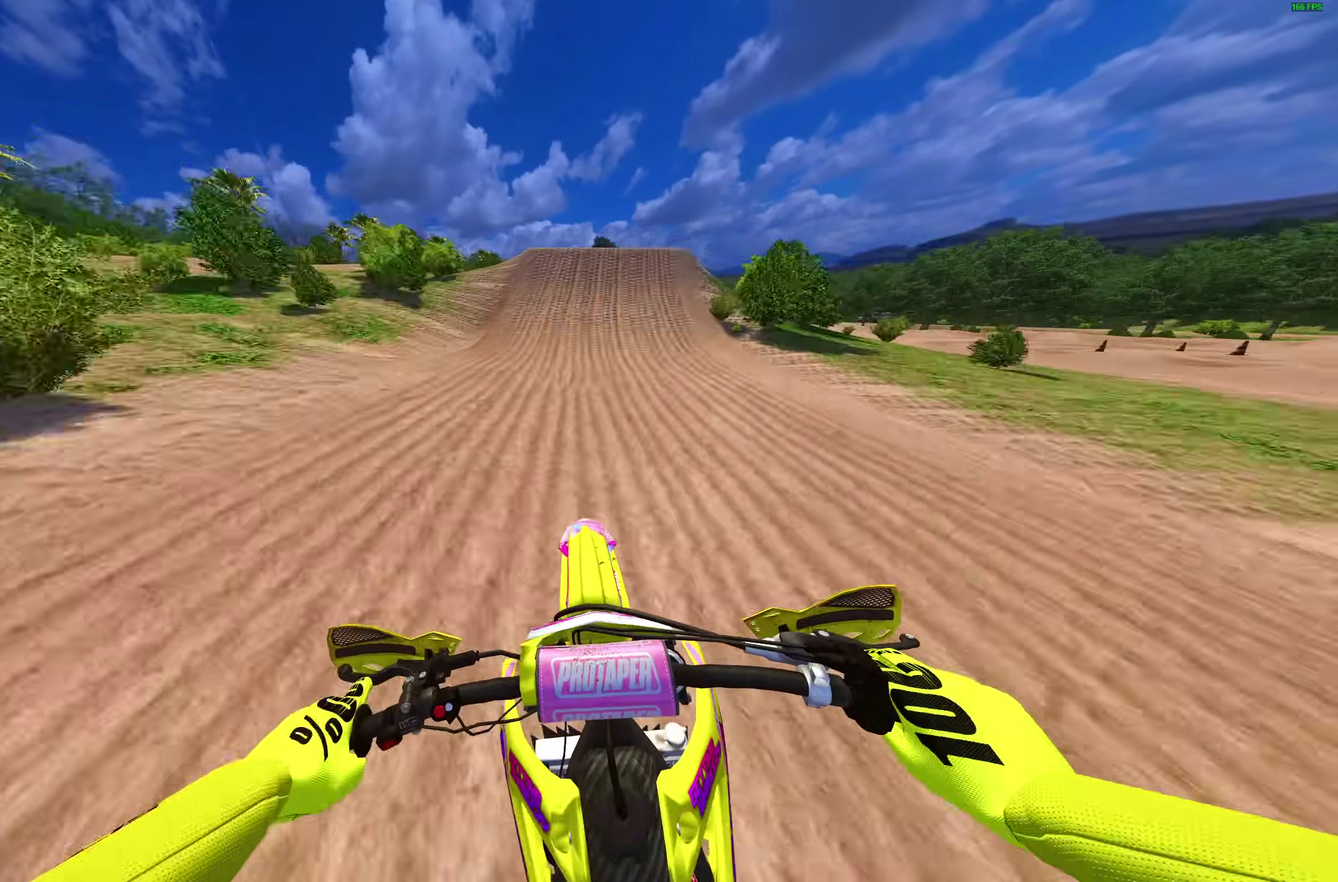
{"dt_ms": 300, "buttons": ["R2"], "left_stick": "right", "right_stick": "center", "events": []}
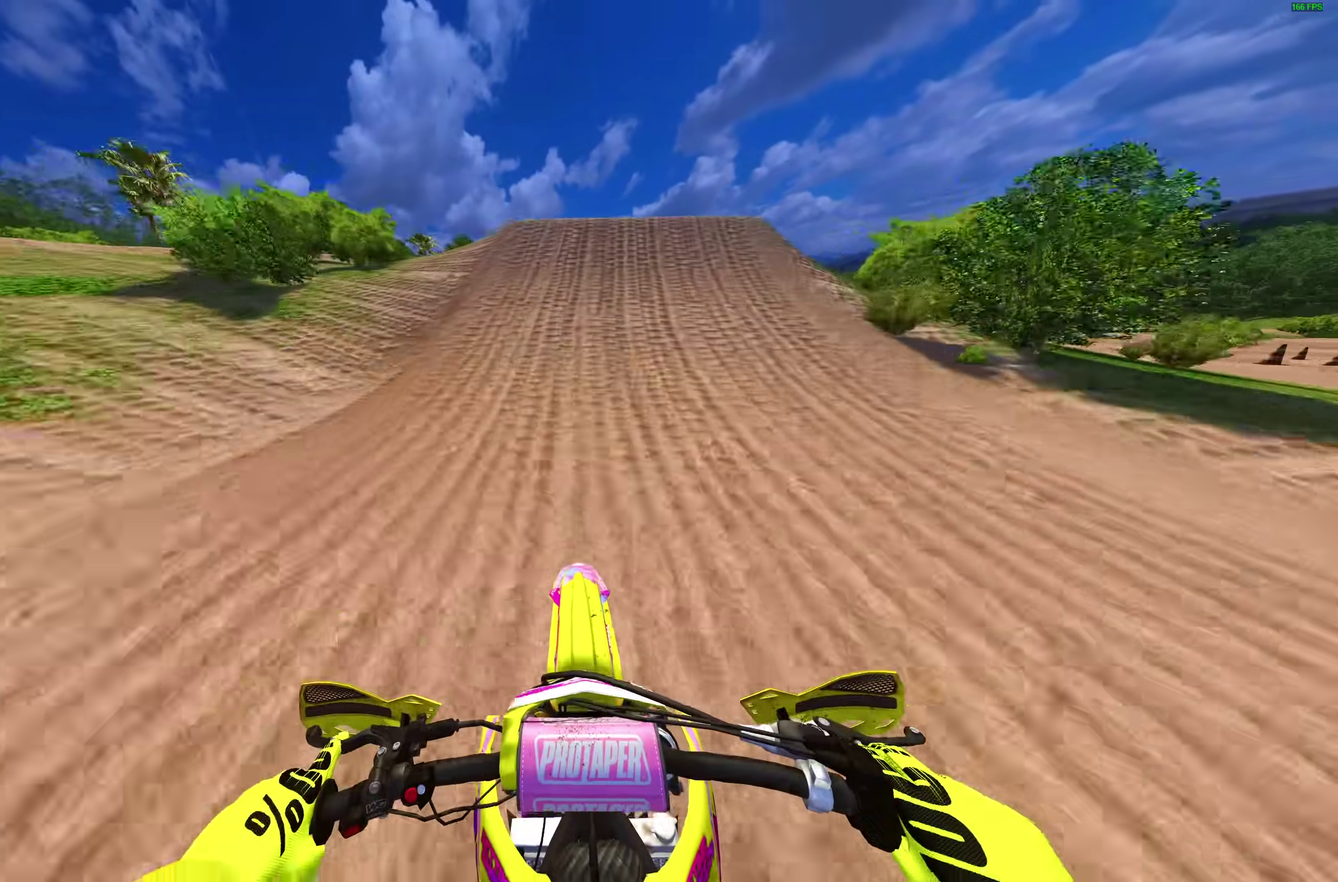
{"dt_ms": 700, "buttons": [], "left_stick": "center", "right_stick": "center", "events": [[67, "left_stick", "up-right"], [167, "left_stick", "right"], [167, "right_stick", "up-right"], [417, "right_stick", "center"], [467, "R2", "up"], [500, "CROSS", "down"], [583, "CROSS", "up"], [633, "left_stick", "down-right"], [683, "left_stick", "center"]]}
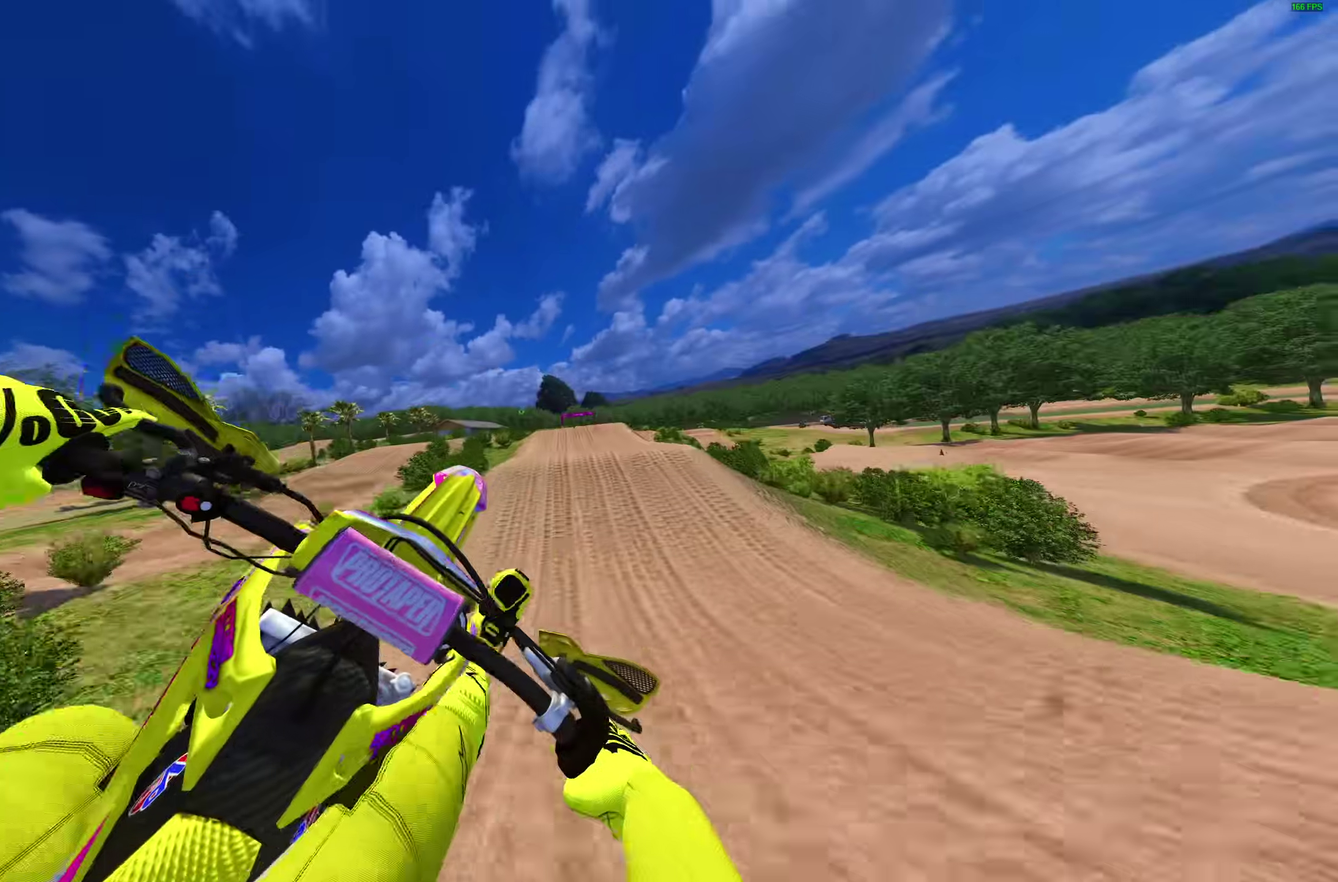
{"dt_ms": 300, "buttons": ["TRIANGLE"], "left_stick": "center", "right_stick": "center", "events": [[50, "R2", "down"], [83, "TRIANGLE", "down"], [150, "R2", "up"]]}
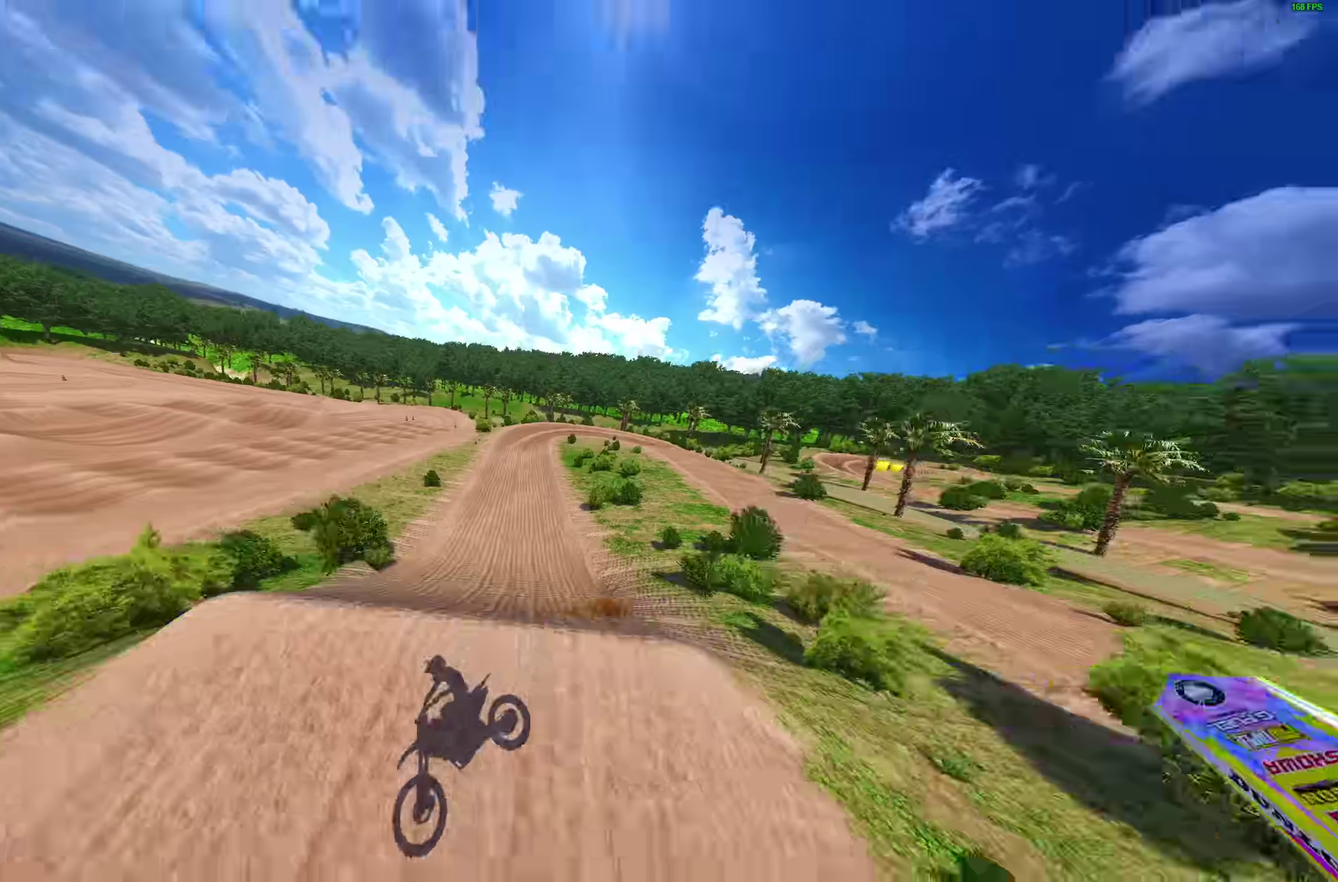
{"dt_ms": 700, "buttons": [], "left_stick": "center", "right_stick": "center"}
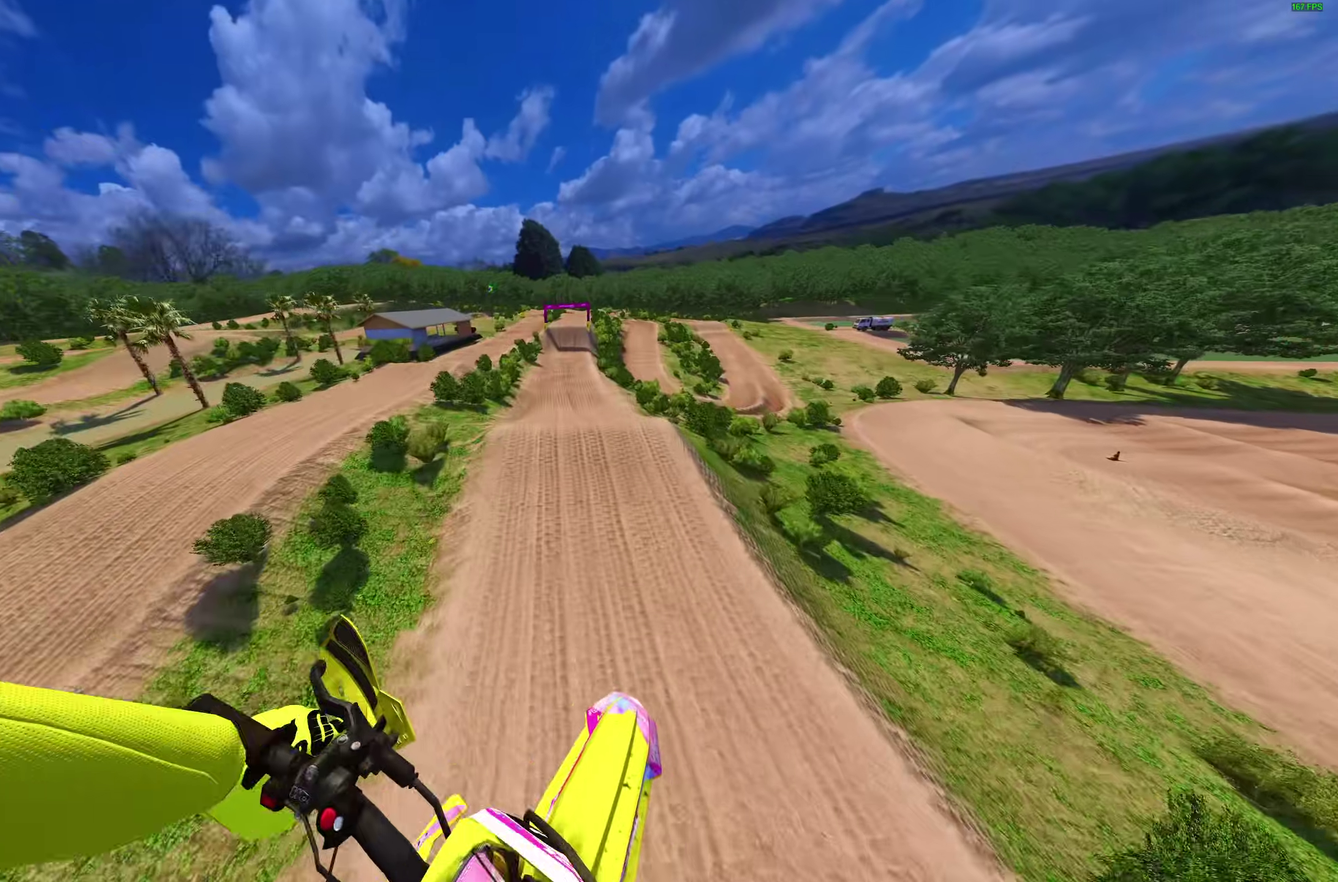
{"dt_ms": 300, "buttons": [], "left_stick": "center", "right_stick": "up"}
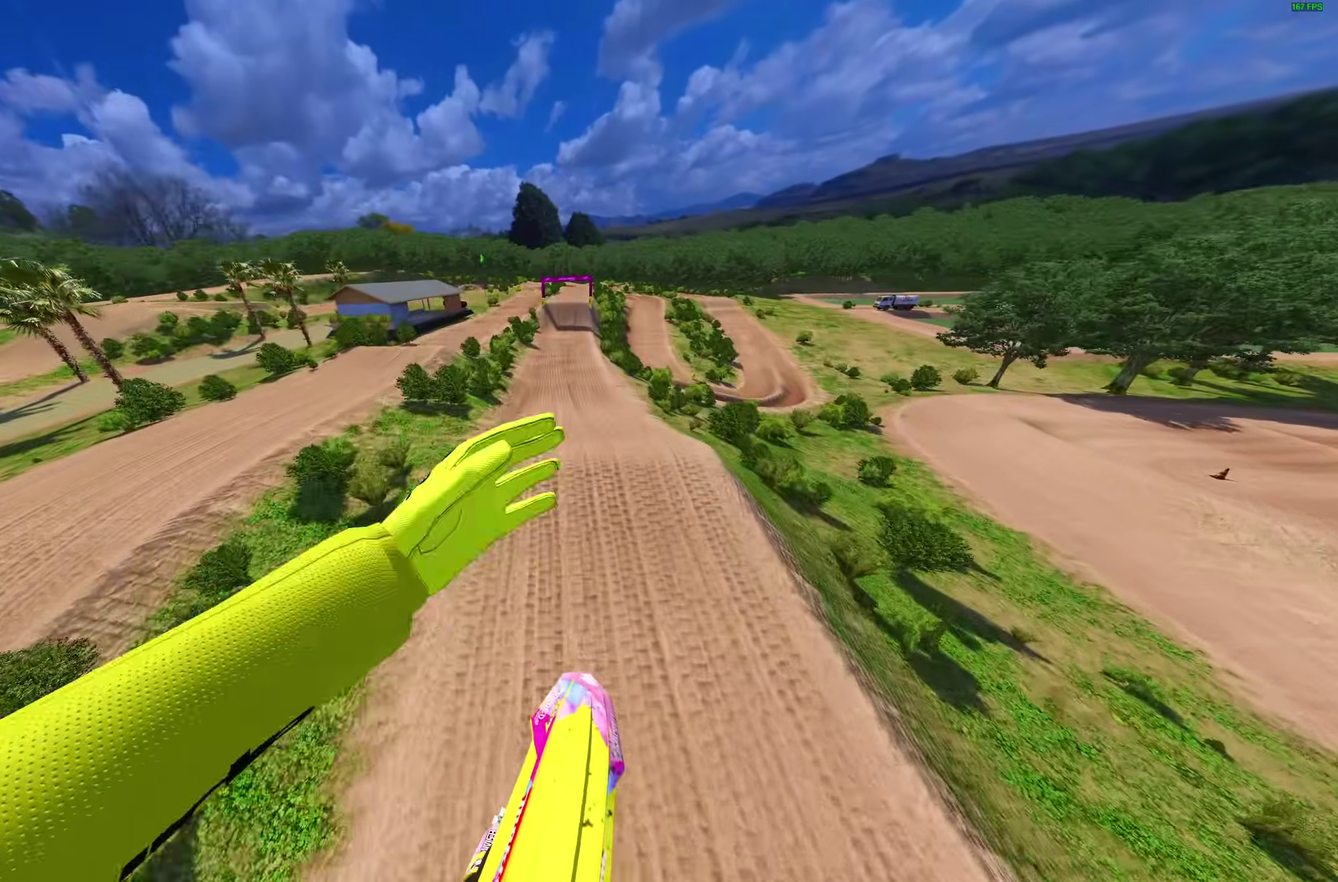
{"dt_ms": 700, "buttons": ["R2"], "left_stick": "left", "right_stick": "up"}
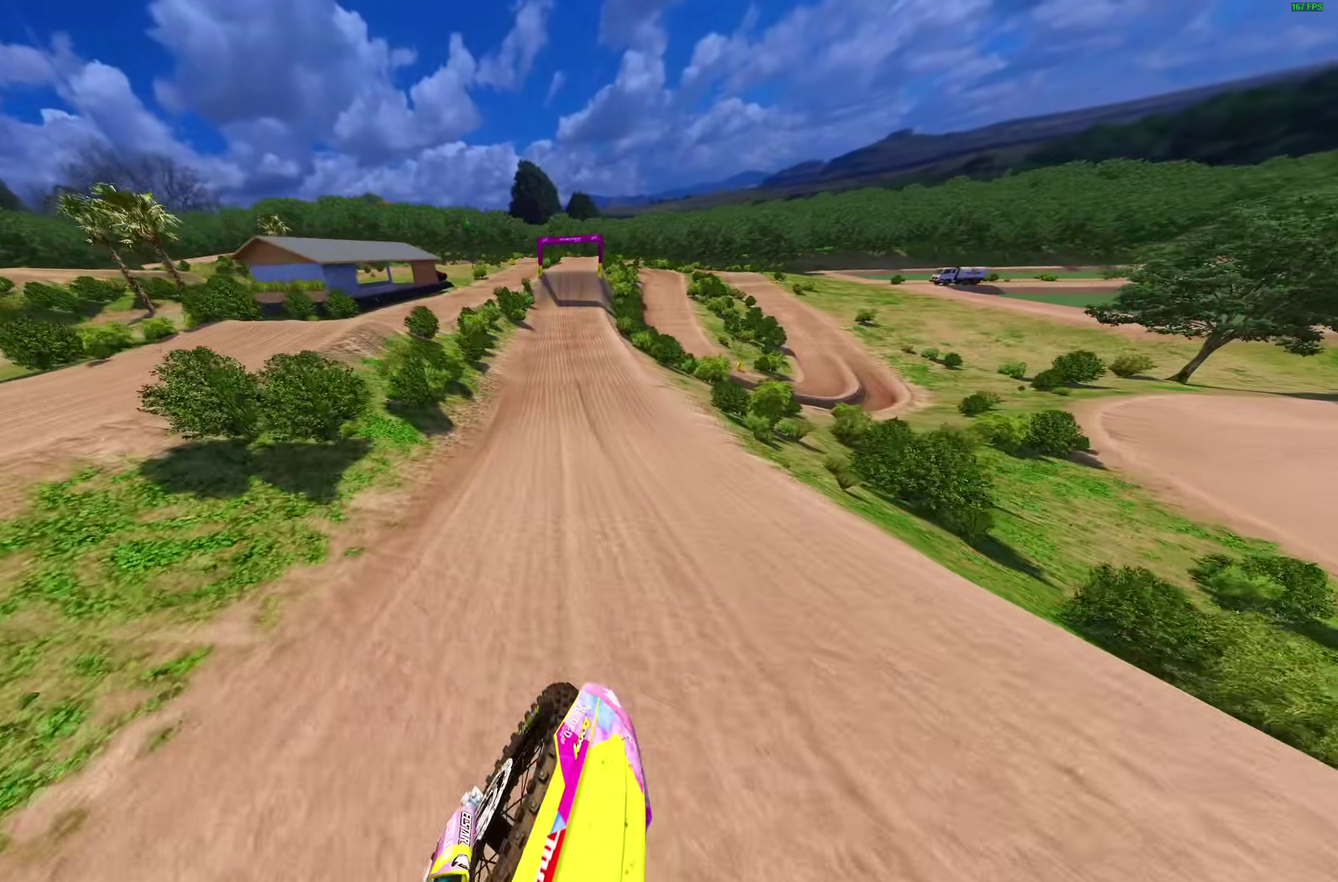
{"dt_ms": 300, "buttons": ["R2"], "left_stick": "center", "right_stick": "up-left"}
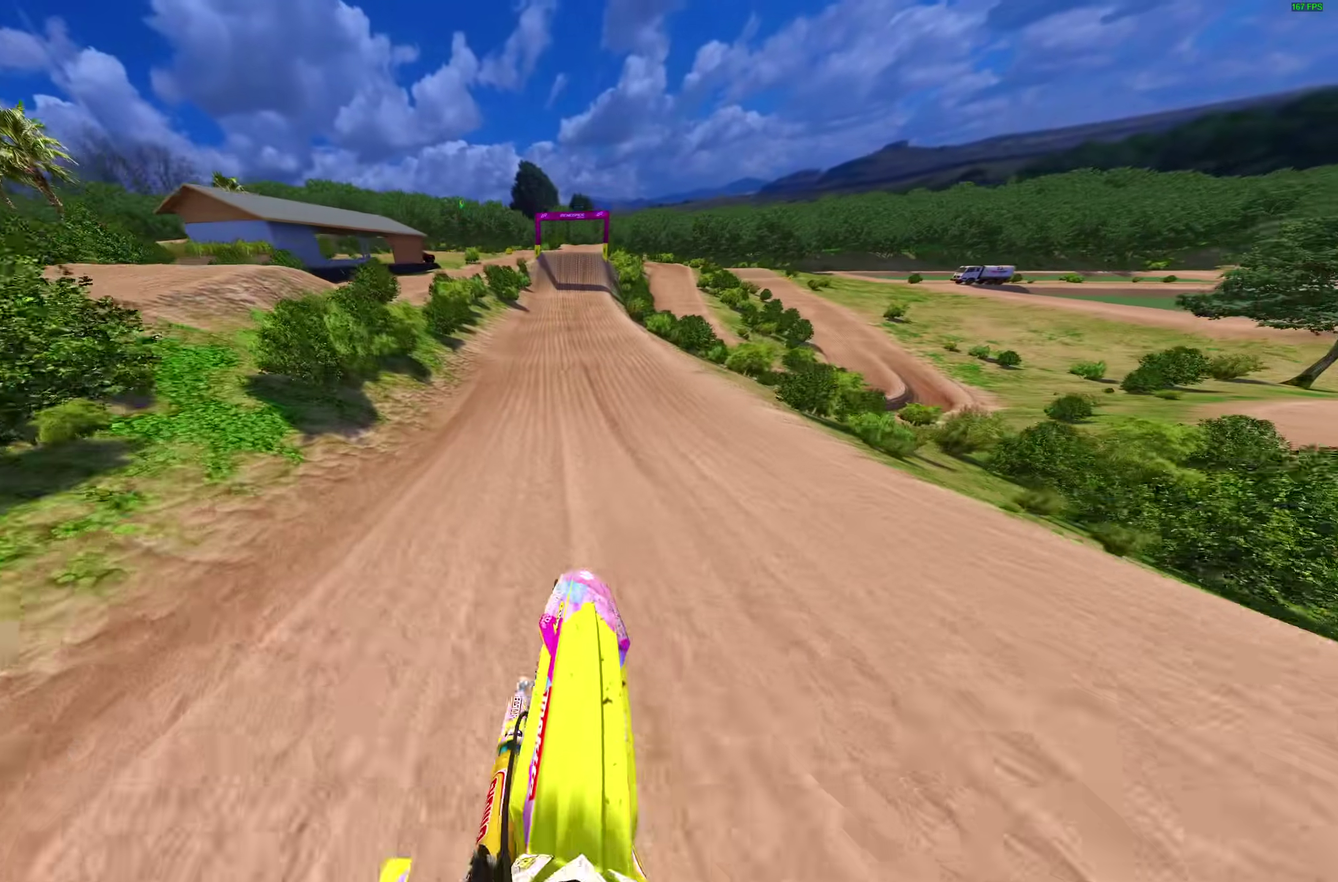
{"dt_ms": 600, "buttons": ["R2"], "left_stick": "center", "right_stick": "down", "events": [[17, "left_stick", "up-right"], [50, "right_stick", "center"], [483, "right_stick", "down"], [517, "left_stick", "center"]]}
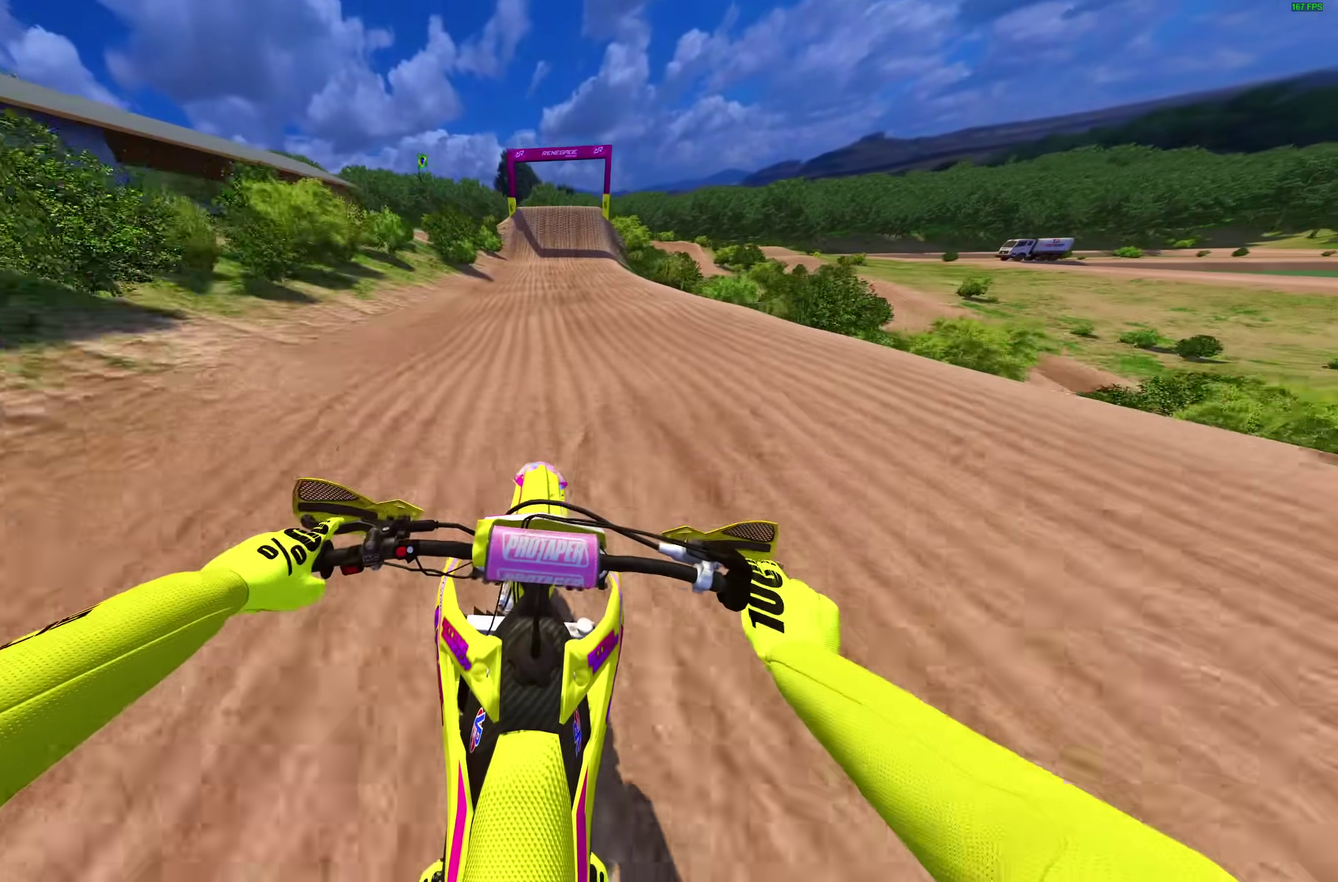
{"dt_ms": 400, "buttons": ["R2"], "left_stick": "right", "right_stick": "up", "events": [[33, "left_stick", "up-right"], [183, "left_stick", "center"], [183, "right_stick", "center"], [250, "left_stick", "up-right"], [300, "right_stick", "up"], [383, "left_stick", "right"]]}